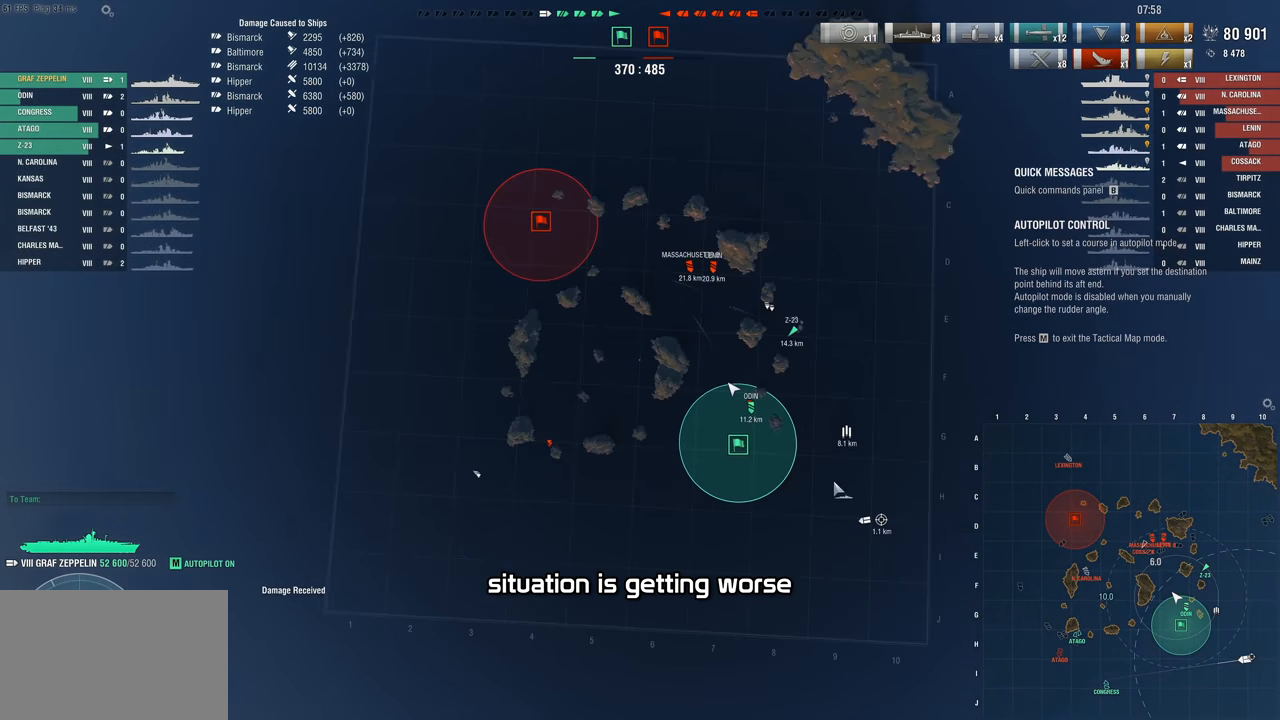
Gameplay with keyboard and mouse; each line is a JSON object with the keys and mouse buttons held at the frame after it. "events" lists presses ("down") and releases ("up") of "1", "2", "3", "4", "5", "a", "alt", "c", "caps_lock", "ctrl", "d", "e", "f", "g", "q", "r", "s", "shift", "space", "t", "tab", "v", "w", "x", "z", "mouse_left", "mouse_wheel" and "mouse_right" between this image and that frame as [ms after this image, input, new state], when the widget could be followed in between. "mouse_left", "mouse_wheel", "mouse_right" = the "left", "wheel", "right" buttons of the "mouse" list. No other keys are recorded. "wheel" means that the mouse wheel is clicked or scrolled. Not read: mouse_move.
{"keys": [], "mouse": [], "events": [[333, "mouse_left", "down"], [433, "mouse_left", "up"]]}
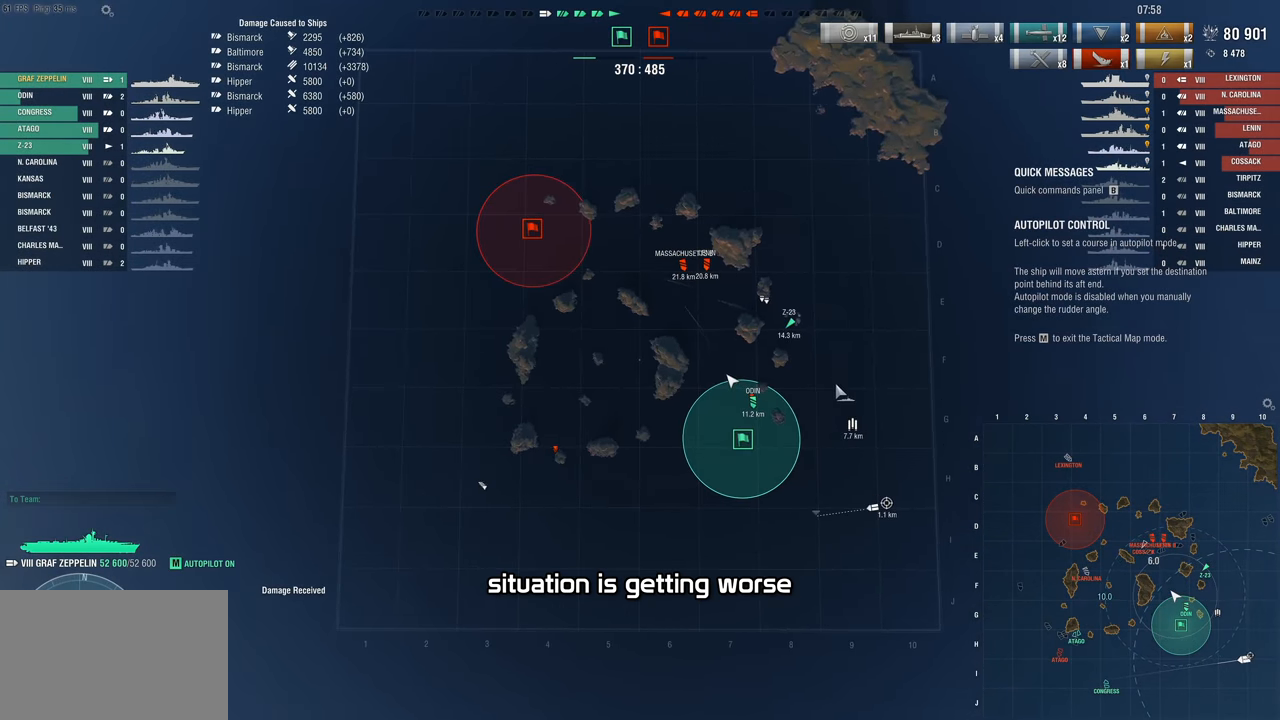
{"keys": [], "mouse": [], "events": []}
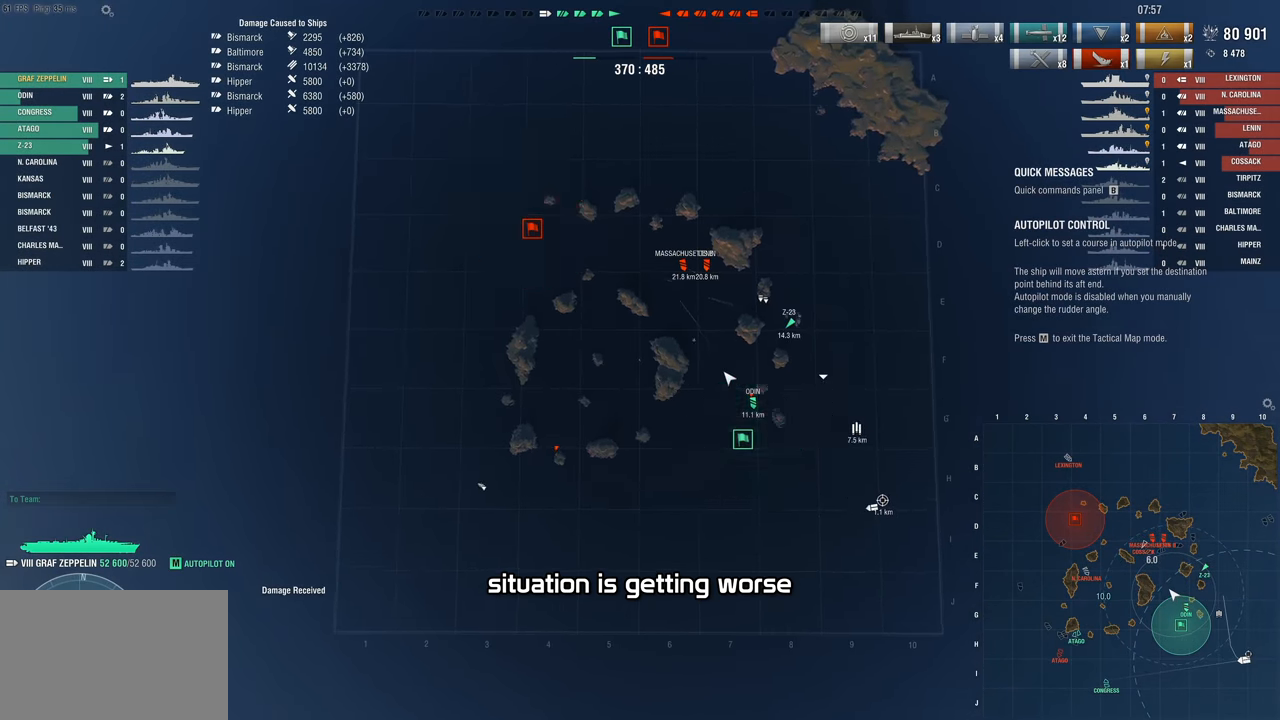
{"keys": [], "mouse": [], "events": []}
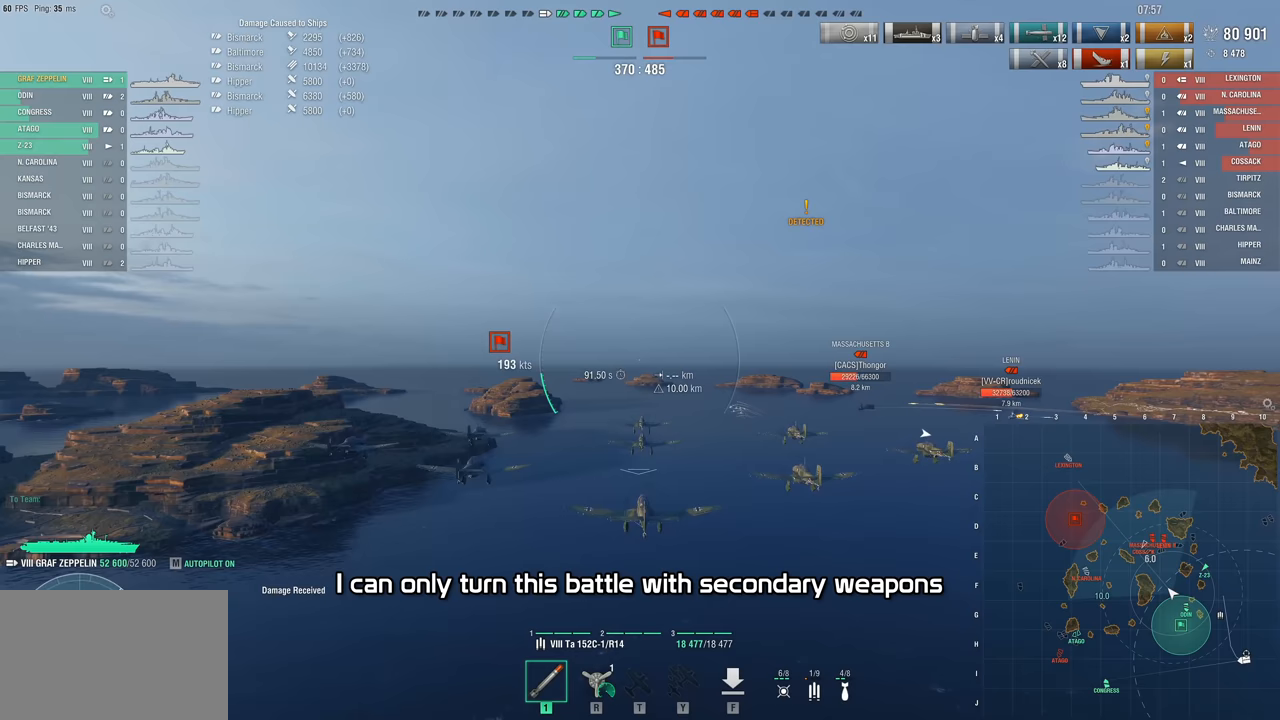
{"keys": ["a"], "mouse": [], "events": [[317, "a", "down"]]}
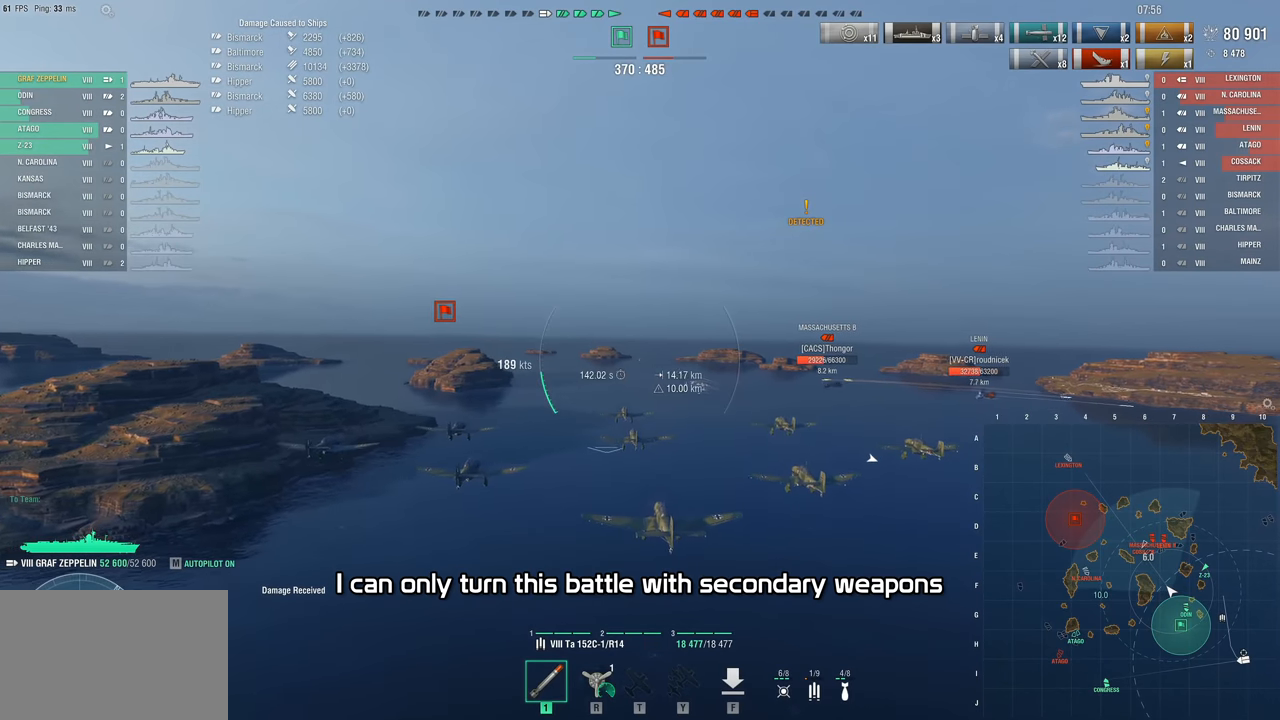
{"keys": ["a"], "mouse": [], "events": []}
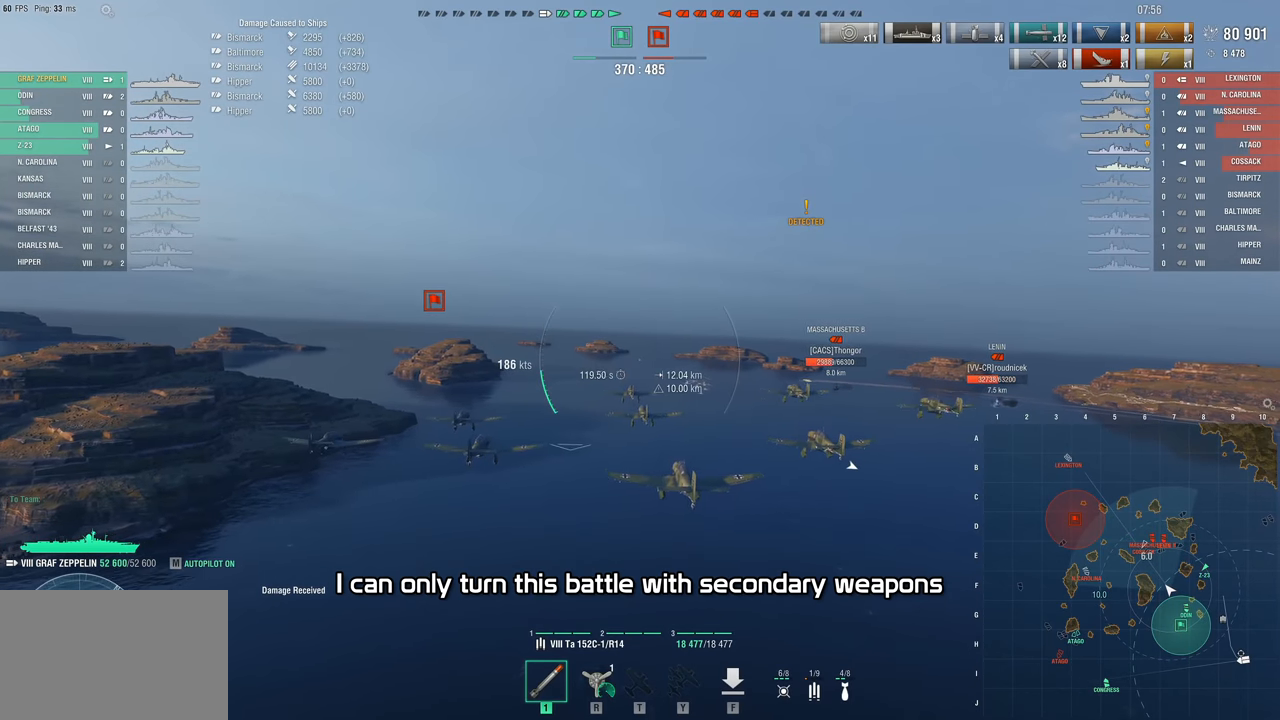
{"keys": ["a"], "mouse": [], "events": []}
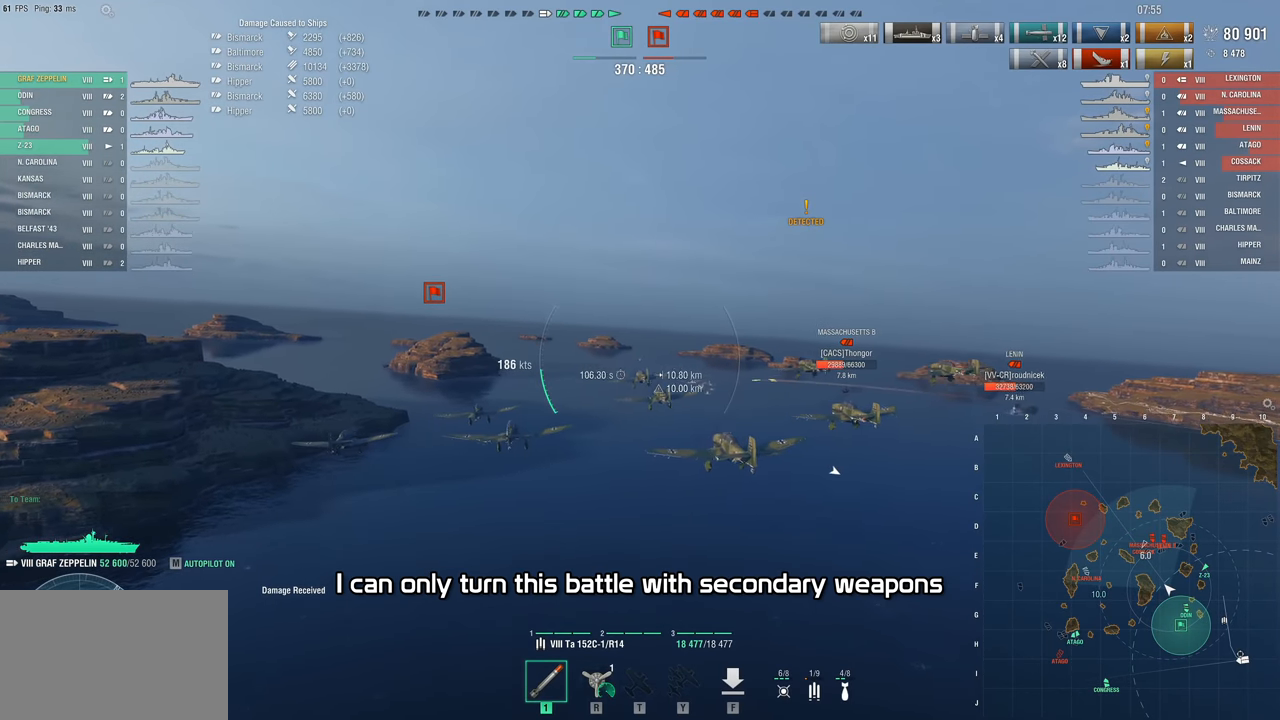
{"keys": ["a", "w"], "mouse": [], "events": [[317, "w", "down"]]}
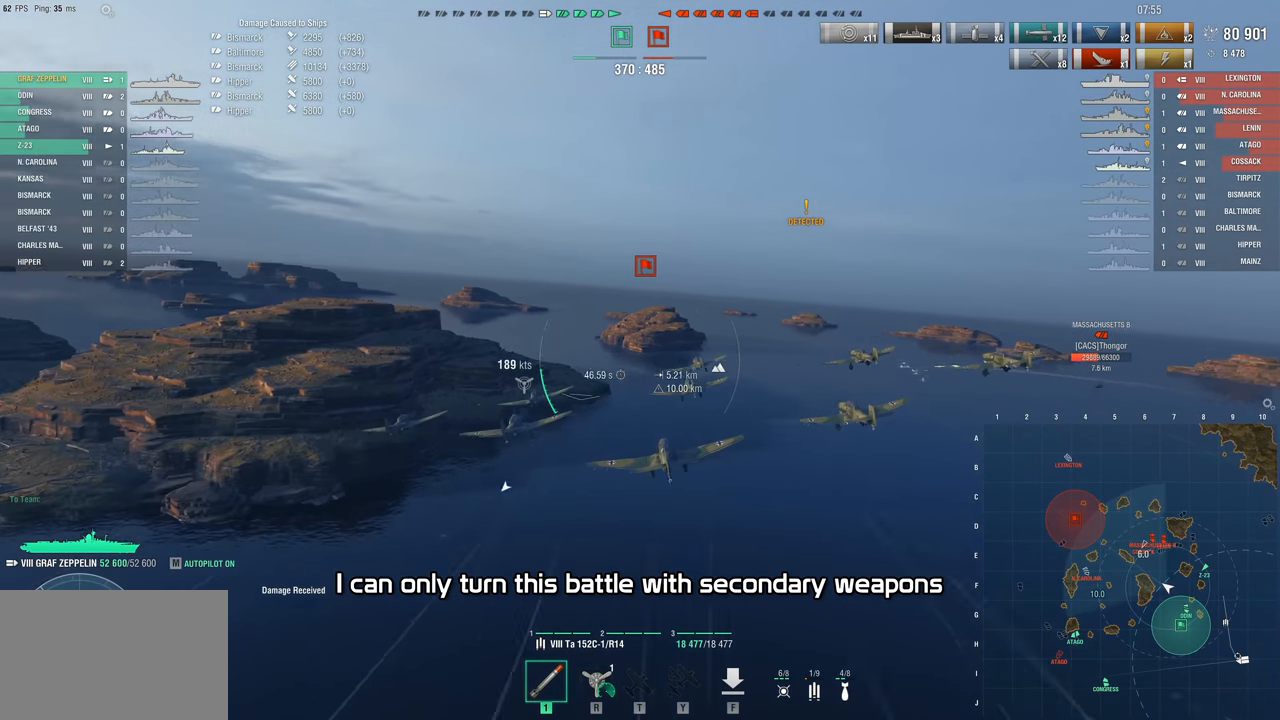
{"keys": ["w"], "mouse": [], "events": [[133, "a", "up"]]}
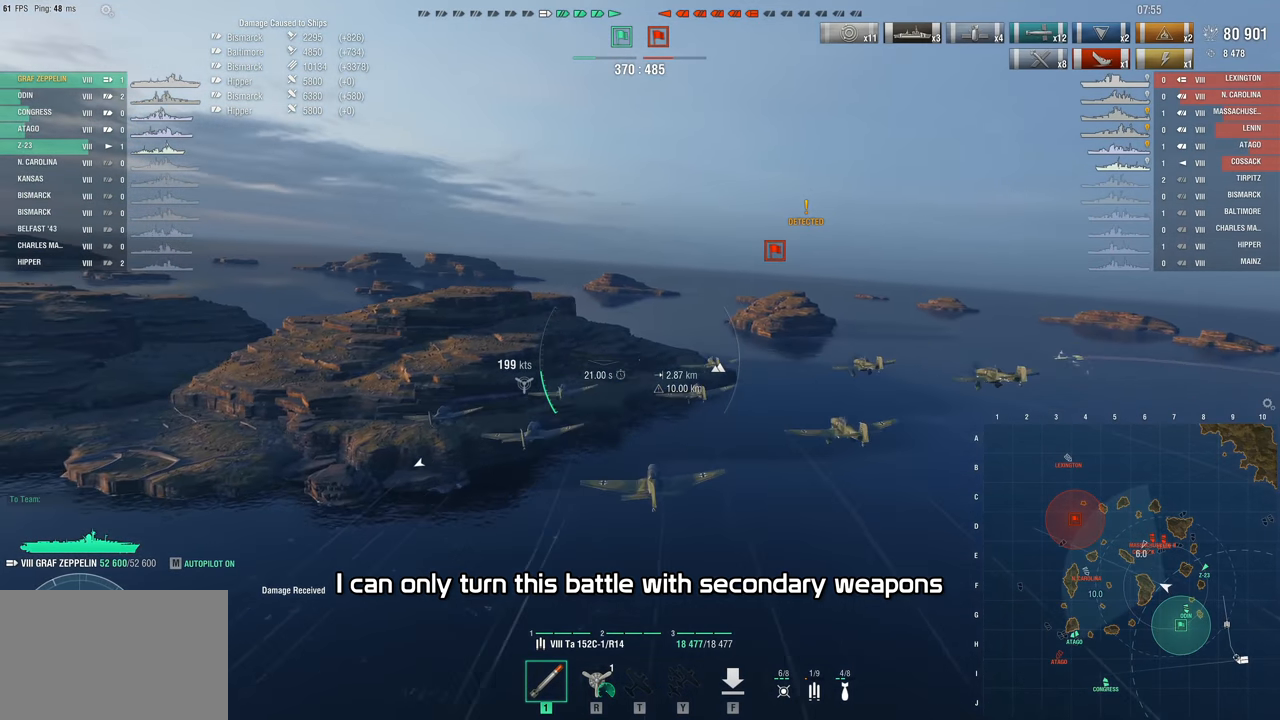
{"keys": ["w"], "mouse": [], "events": []}
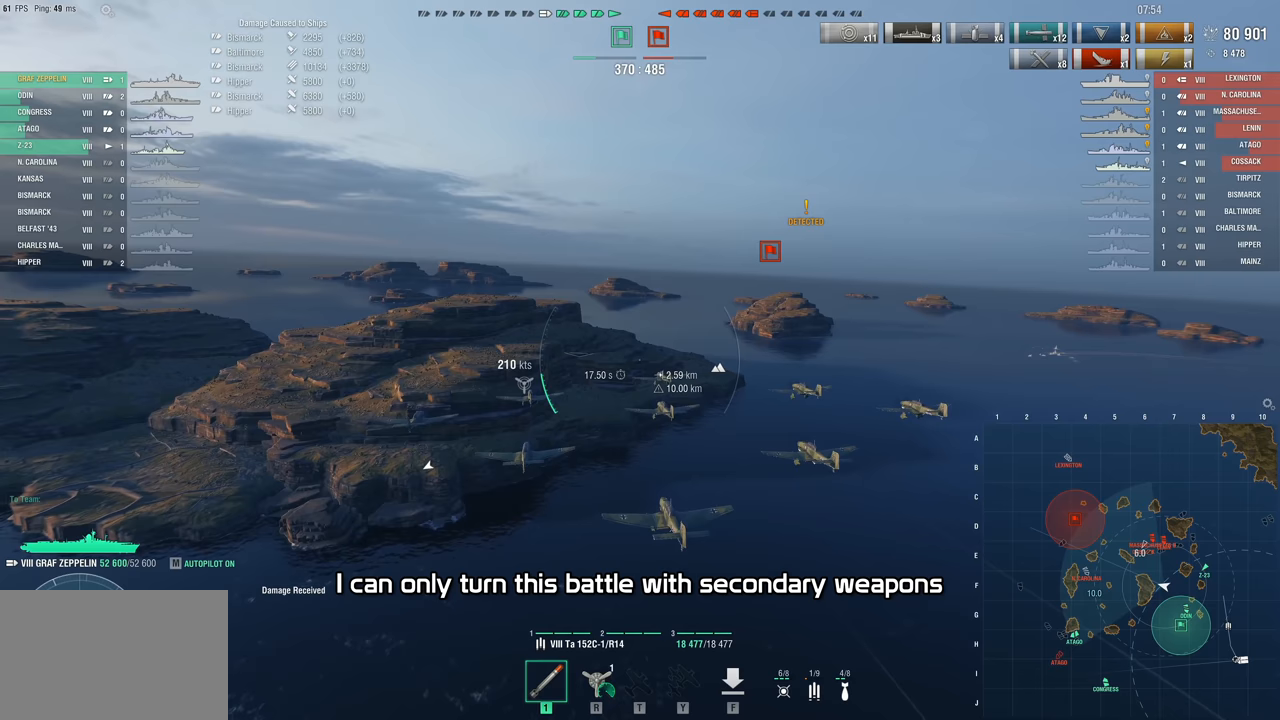
{"keys": ["w"], "mouse": [], "events": []}
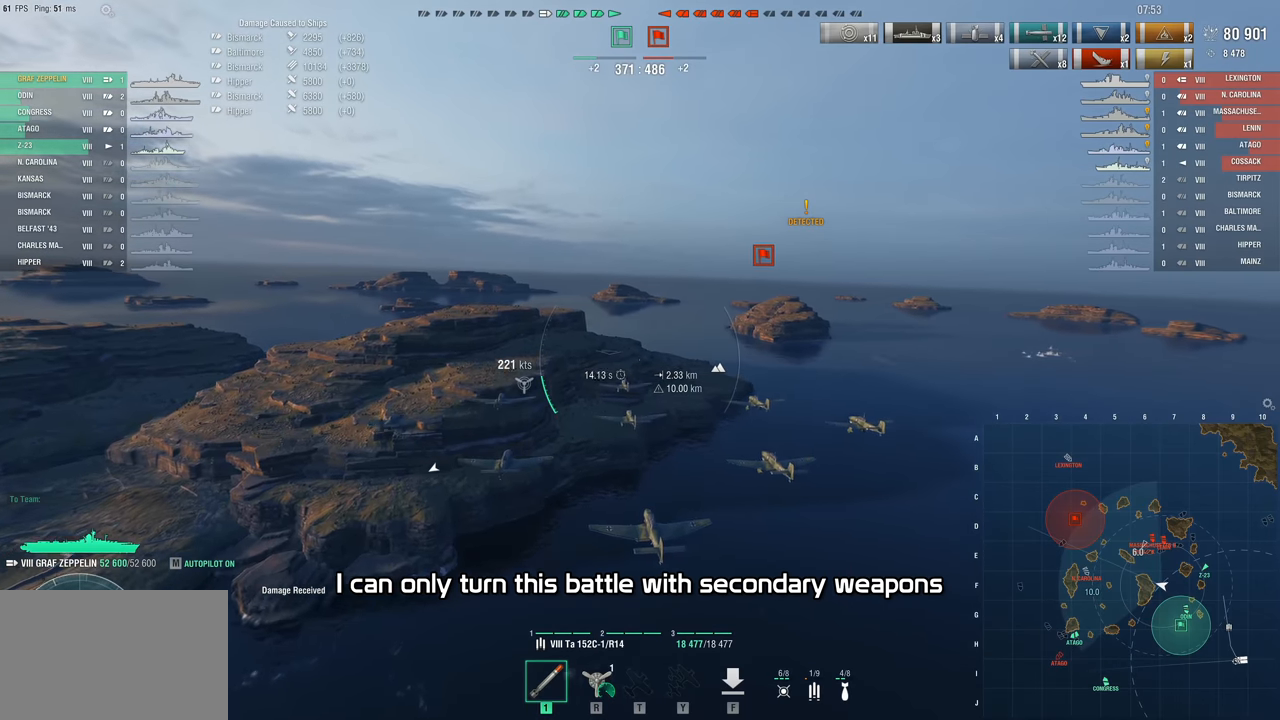
{"keys": ["w"], "mouse": [], "events": []}
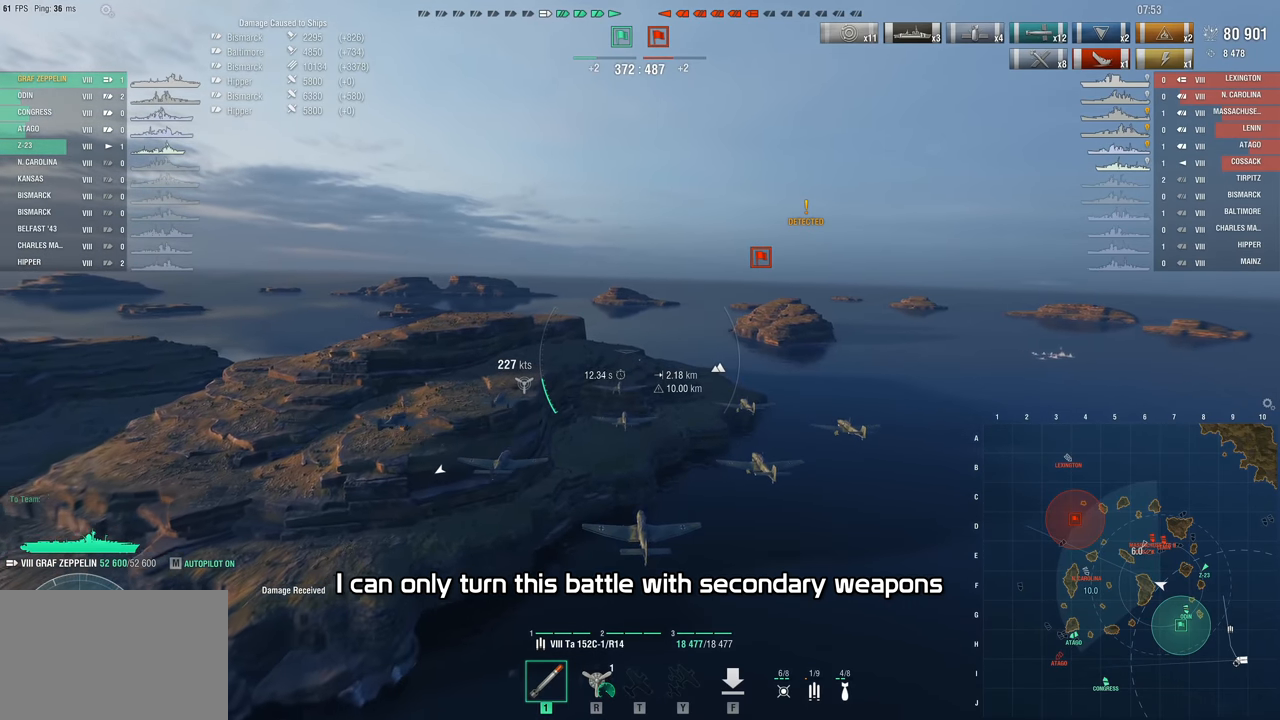
{"keys": ["a", "w"], "mouse": [], "events": [[150, "a", "down"]]}
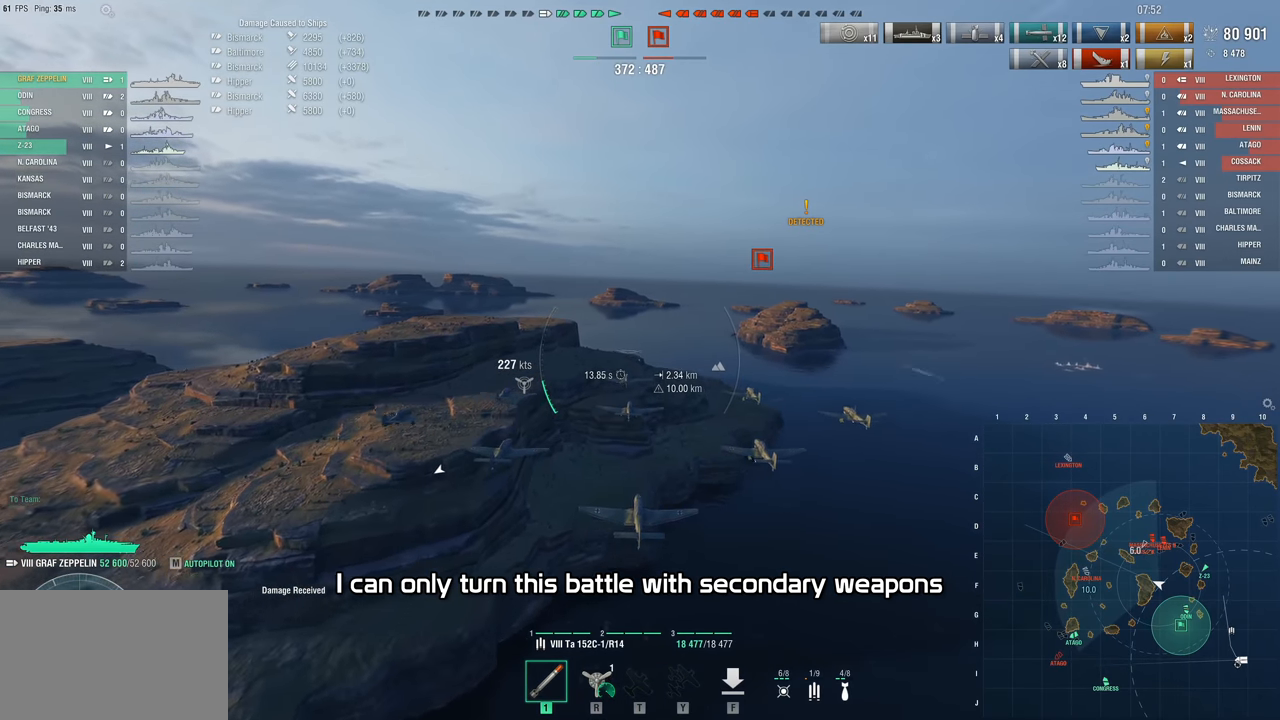
{"keys": ["a", "w"], "mouse": [], "events": []}
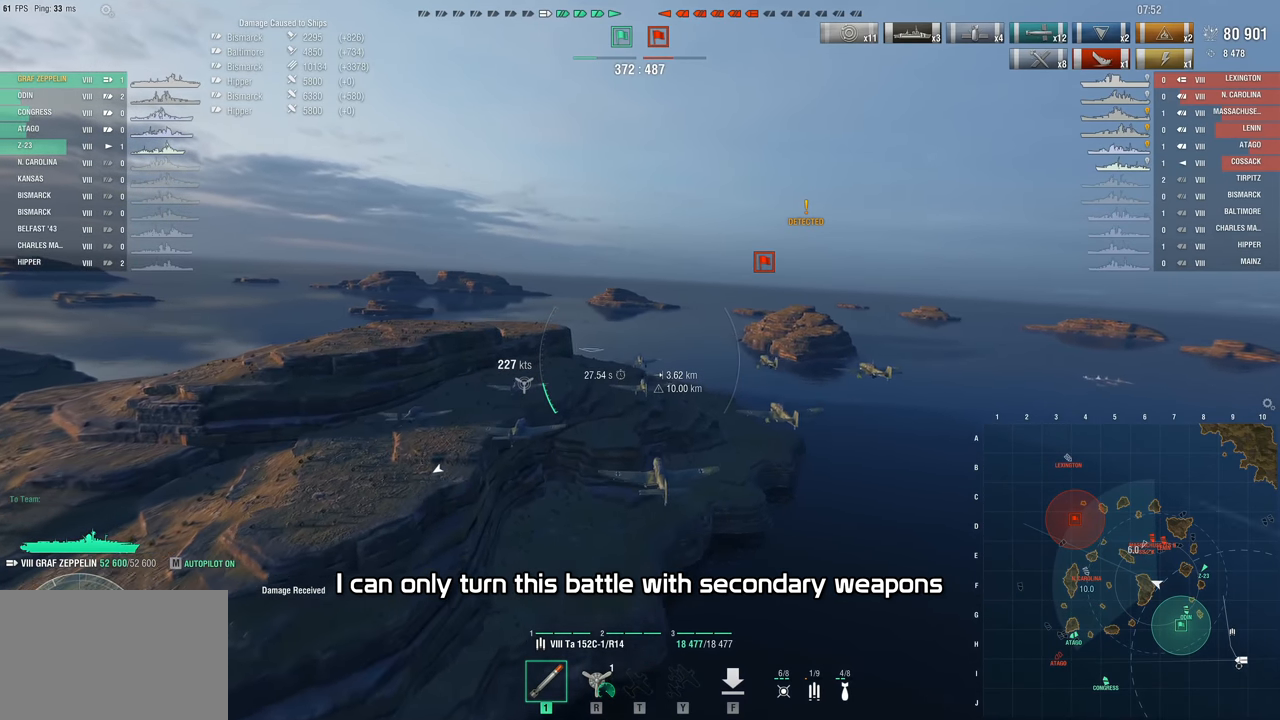
{"keys": ["w"], "mouse": [], "events": [[500, "a", "up"]]}
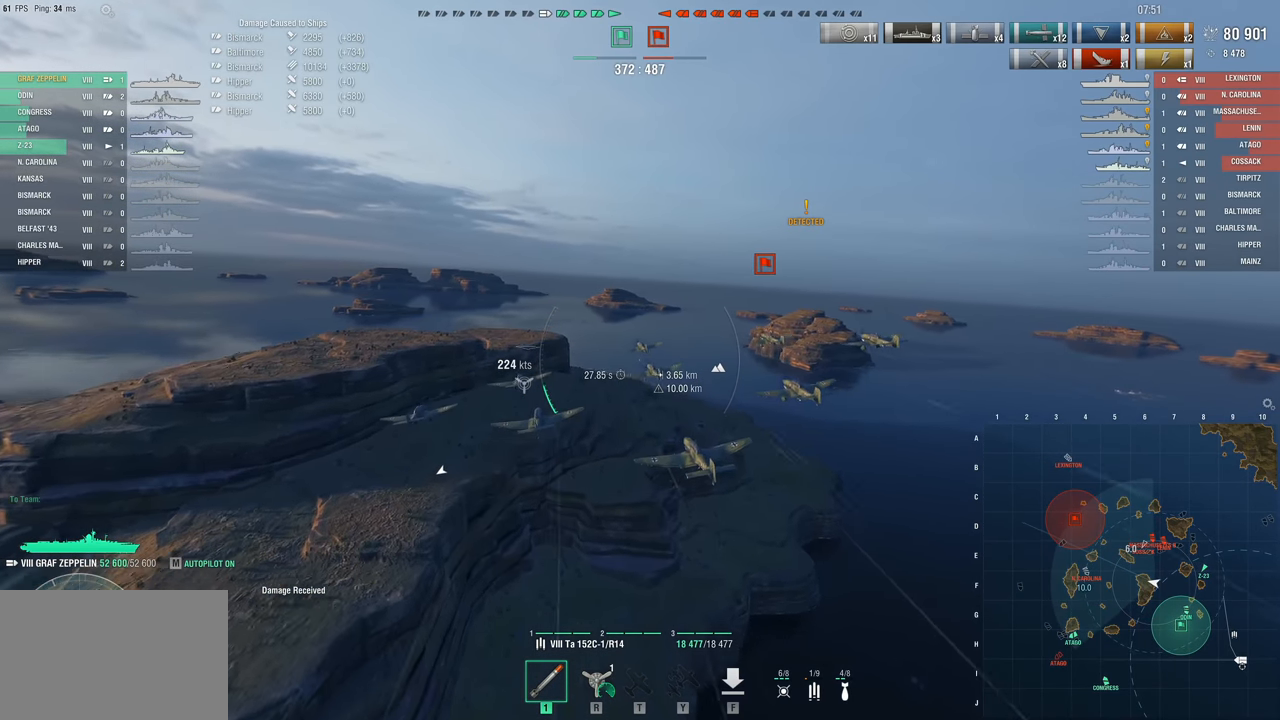
{"keys": ["w"], "mouse": [], "events": []}
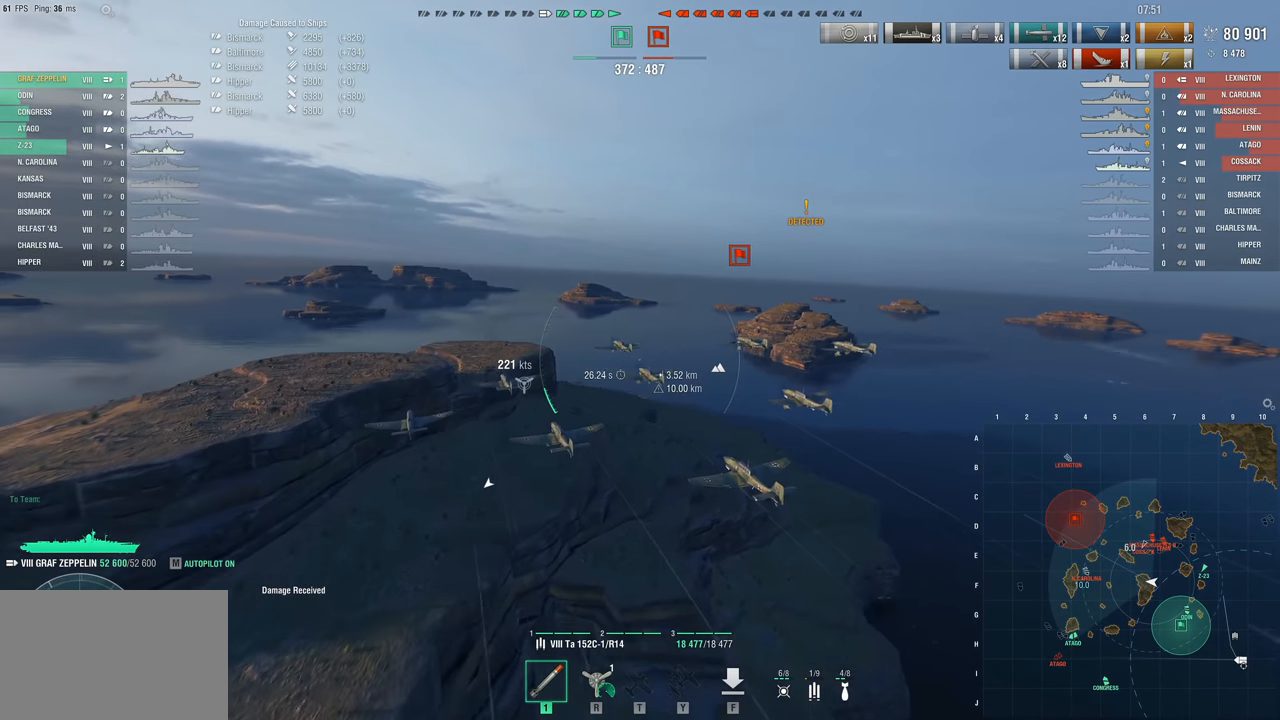
{"keys": ["w"], "mouse": [], "events": [[350, "d", "down"], [500, "d", "up"]]}
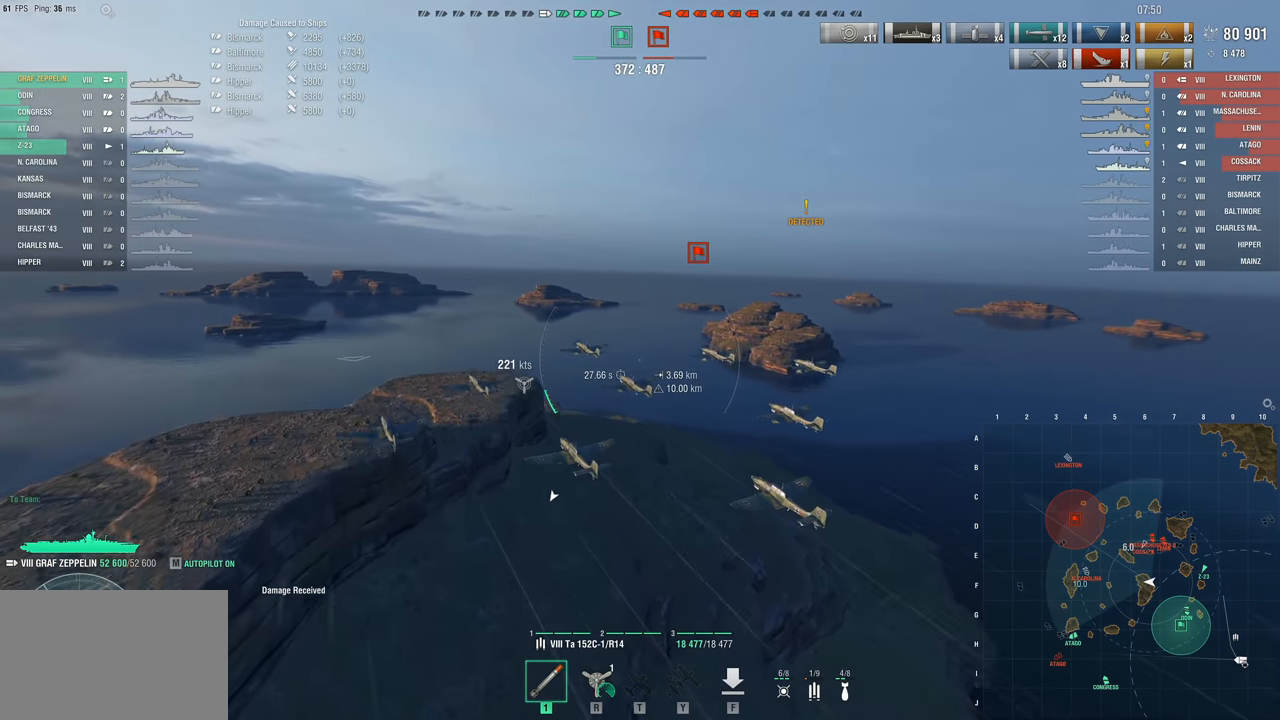
{"keys": [], "mouse": [], "events": [[417, "w", "up"]]}
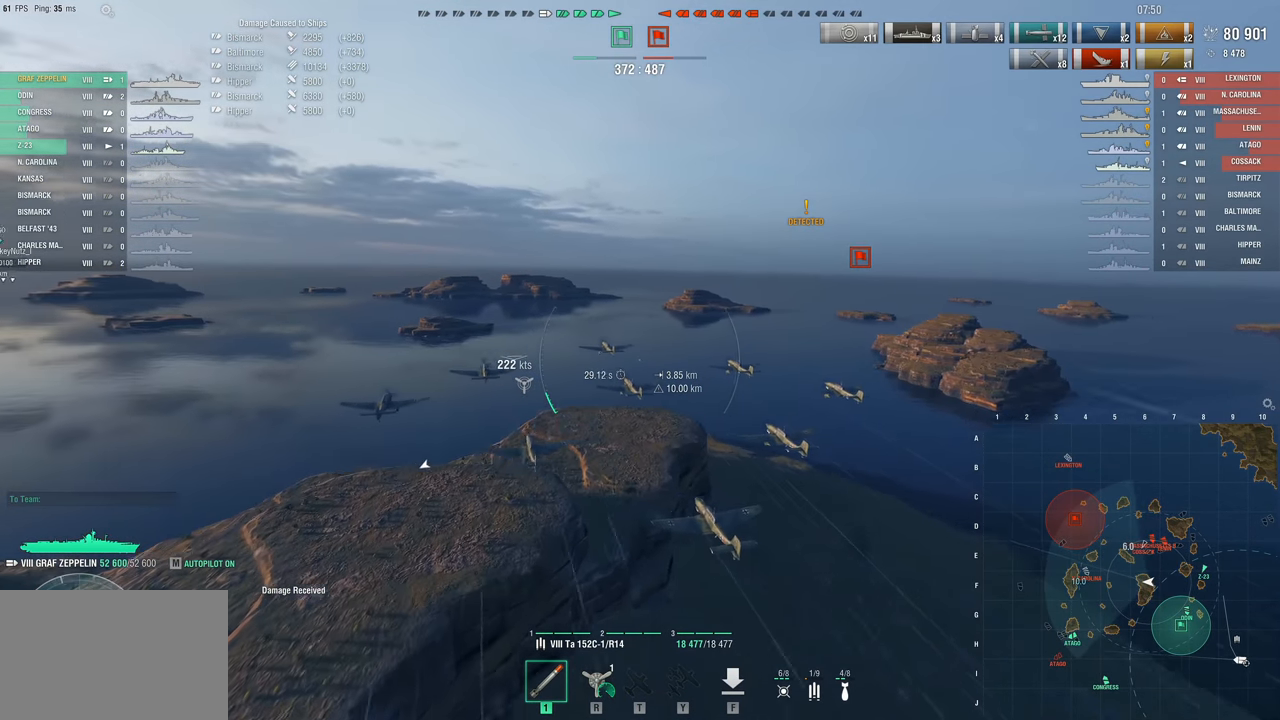
{"keys": [], "mouse": [], "events": []}
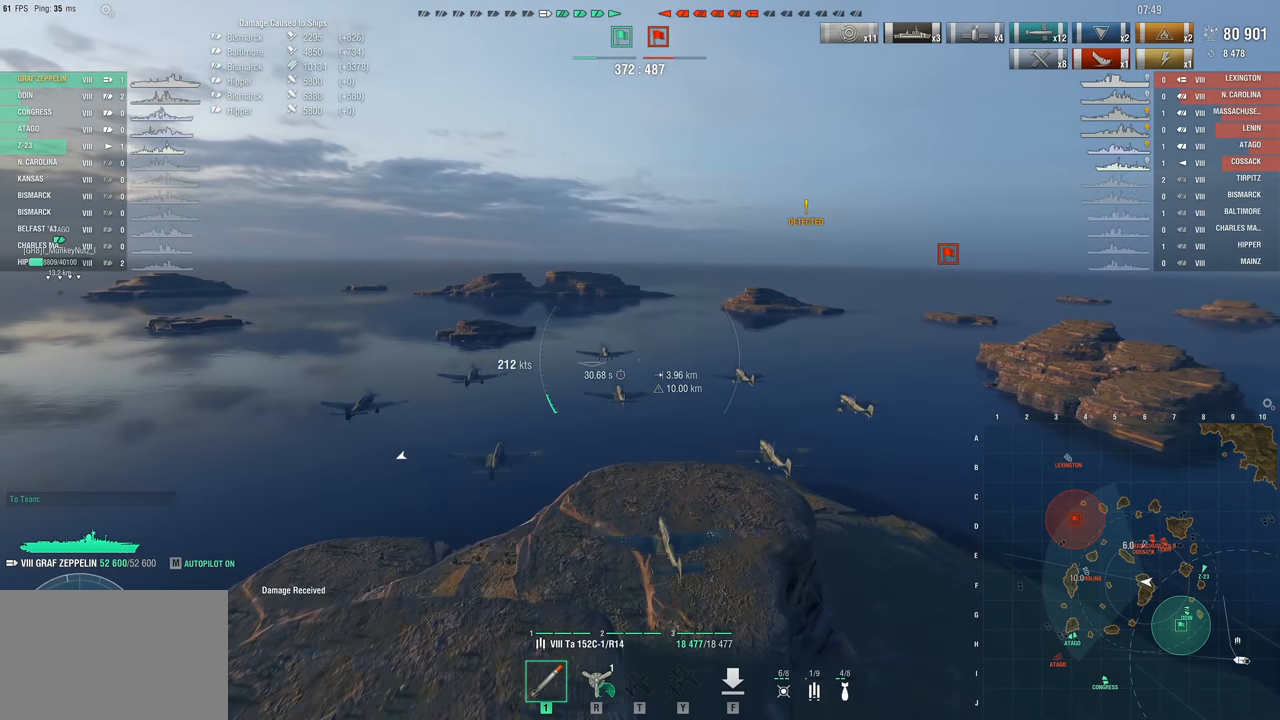
{"keys": [], "mouse": [], "events": []}
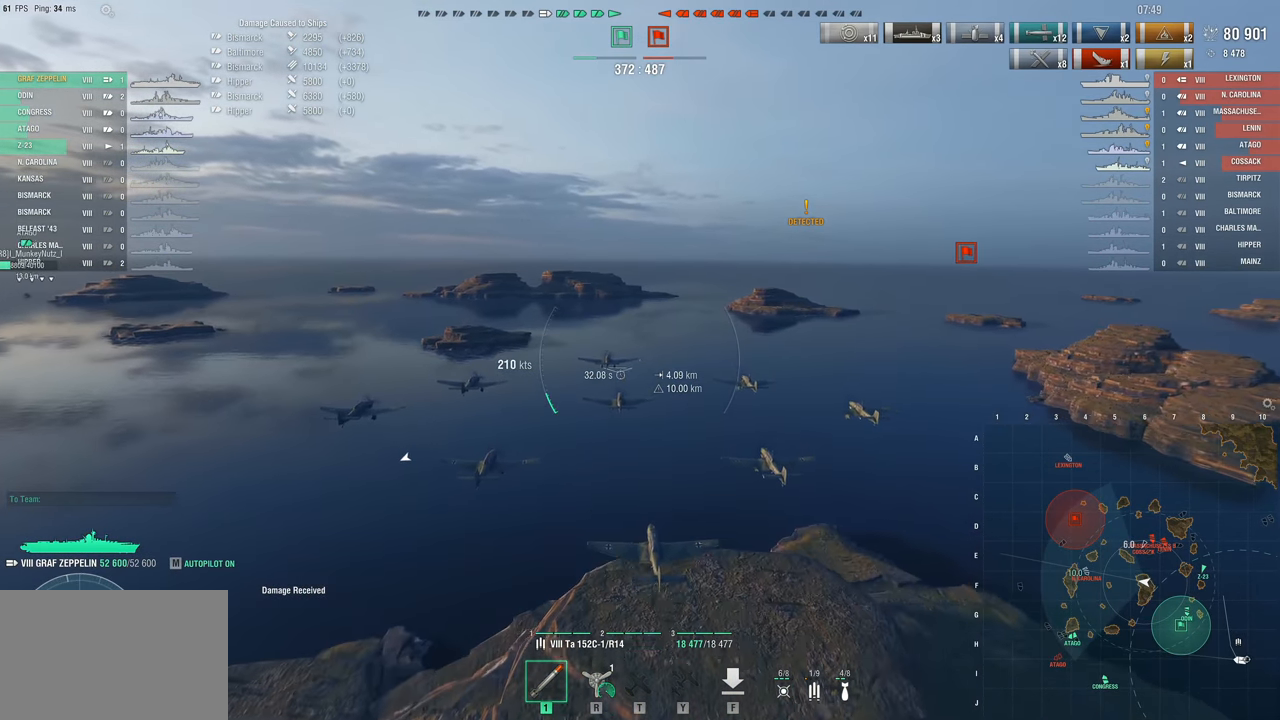
{"keys": ["d"], "mouse": [], "events": [[267, "d", "down"]]}
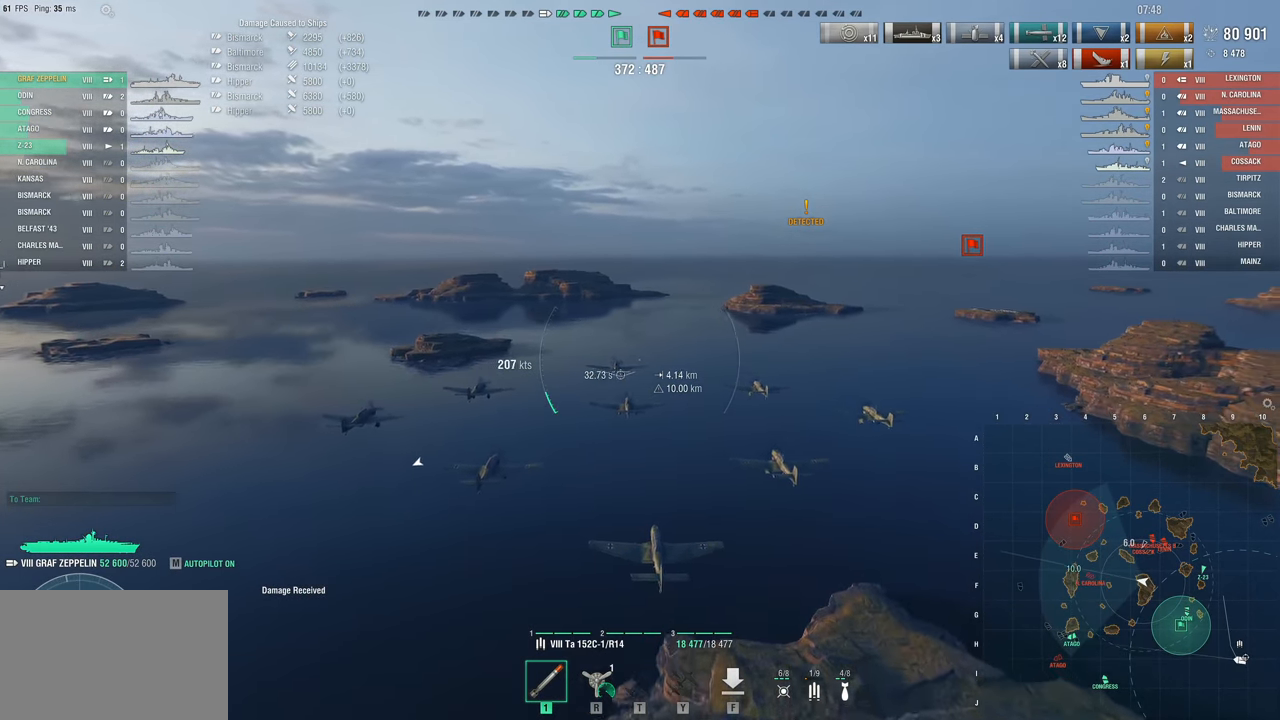
{"keys": ["d"], "mouse": [], "events": []}
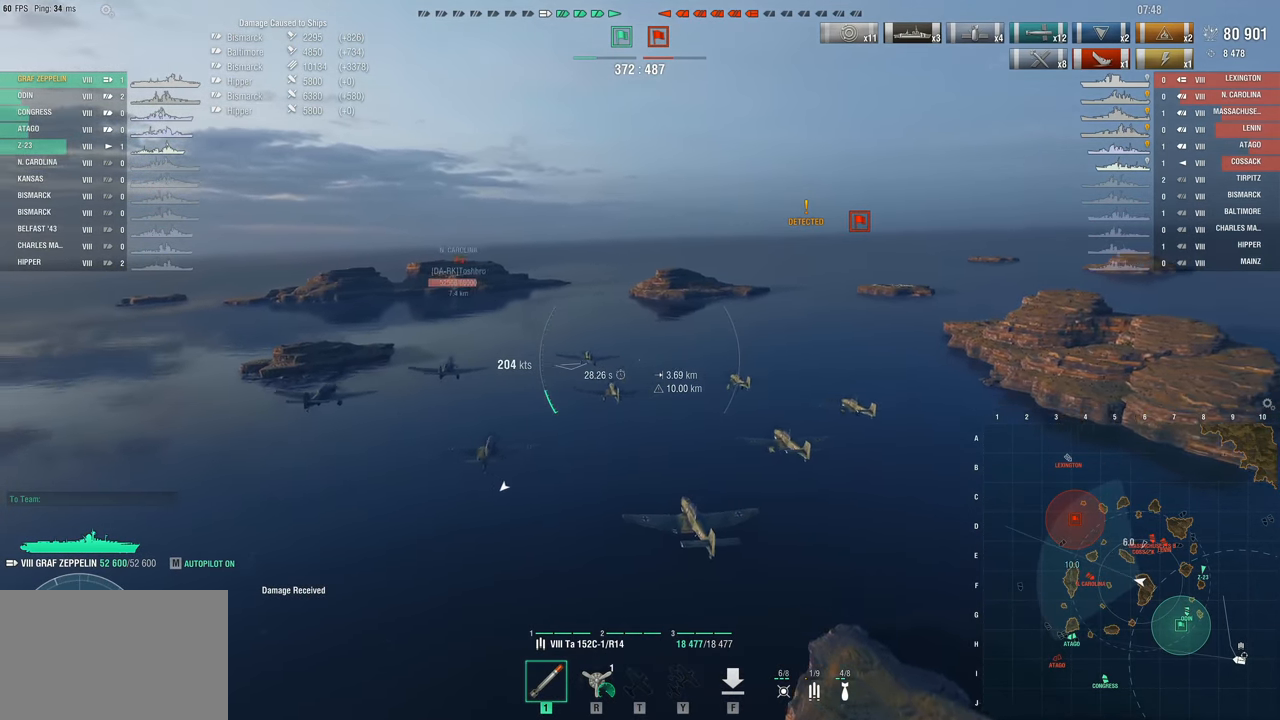
{"keys": ["d"], "mouse": [], "events": []}
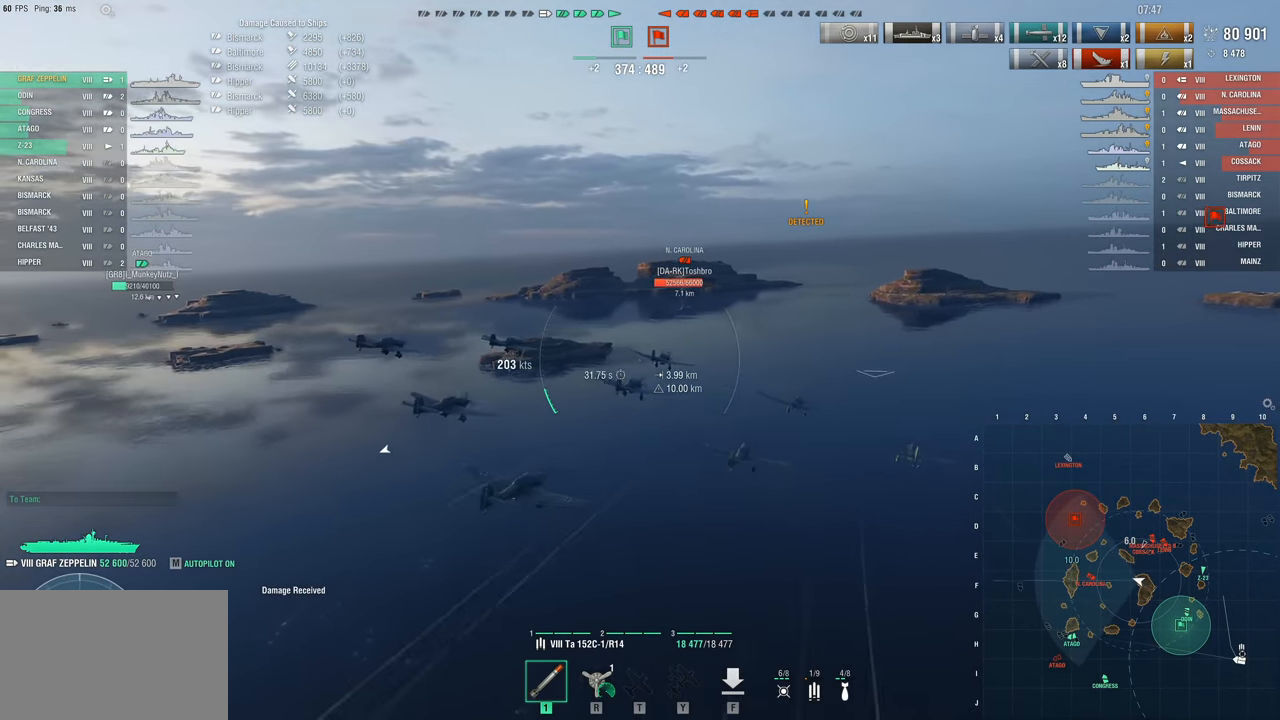
{"keys": ["d"], "mouse": [], "events": []}
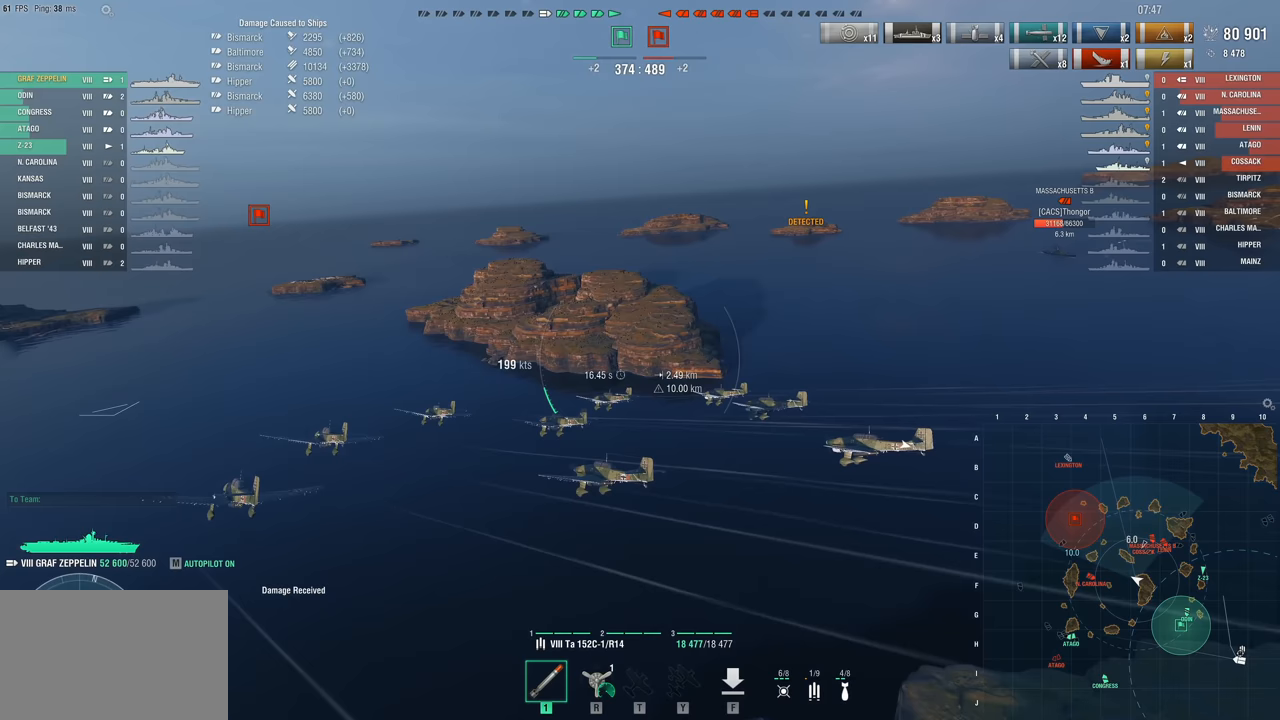
{"keys": ["d"], "mouse": [], "events": []}
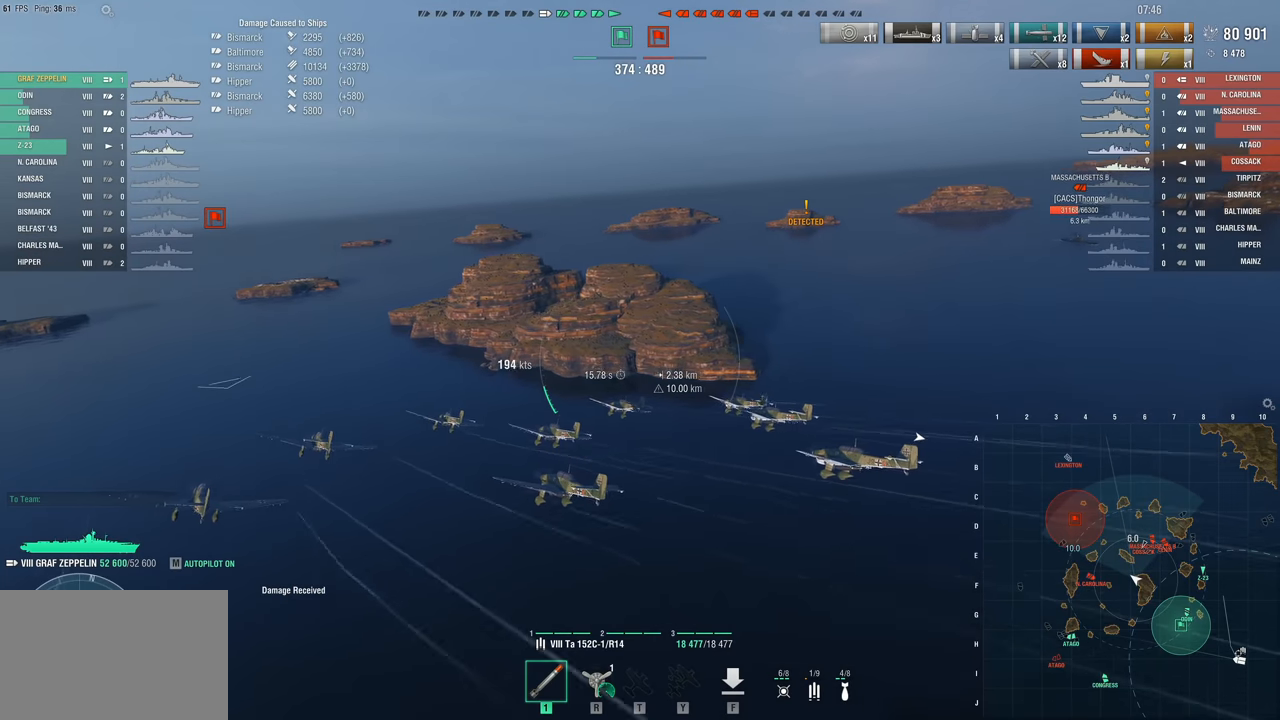
{"keys": ["a", "d"], "mouse": [], "events": [[500, "a", "down"]]}
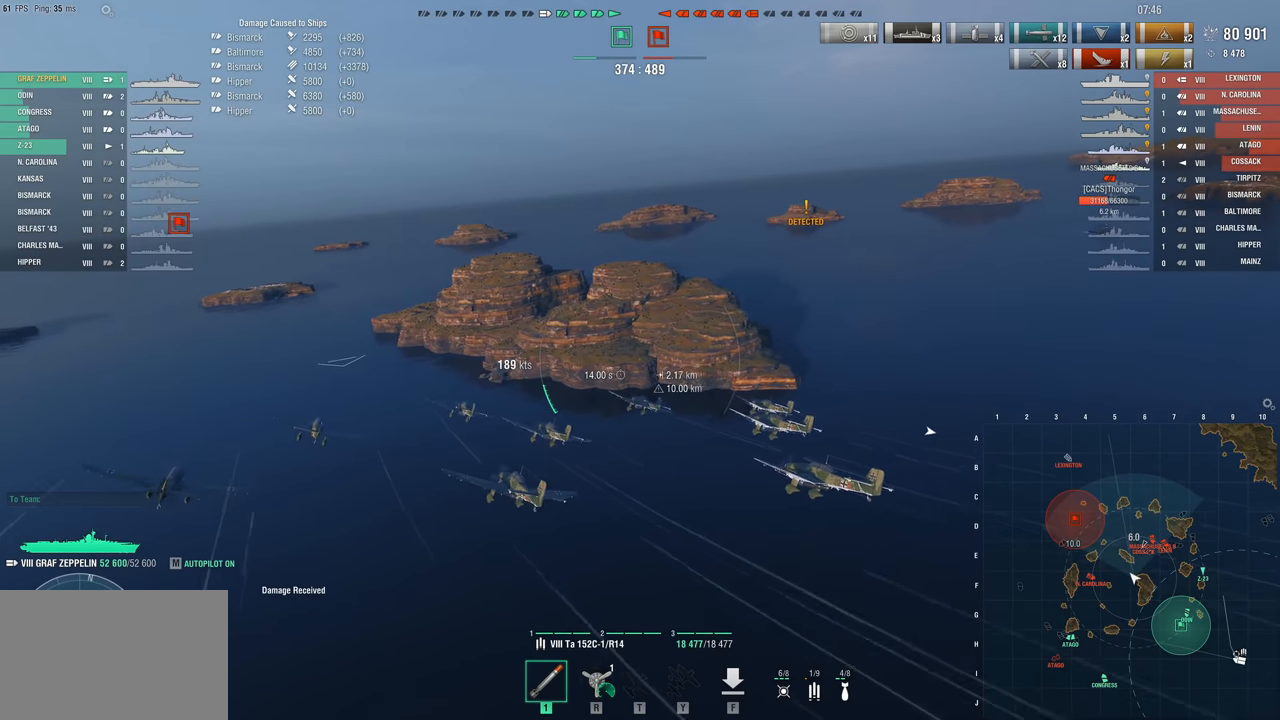
{"keys": ["a"], "mouse": [], "events": [[50, "d", "up"]]}
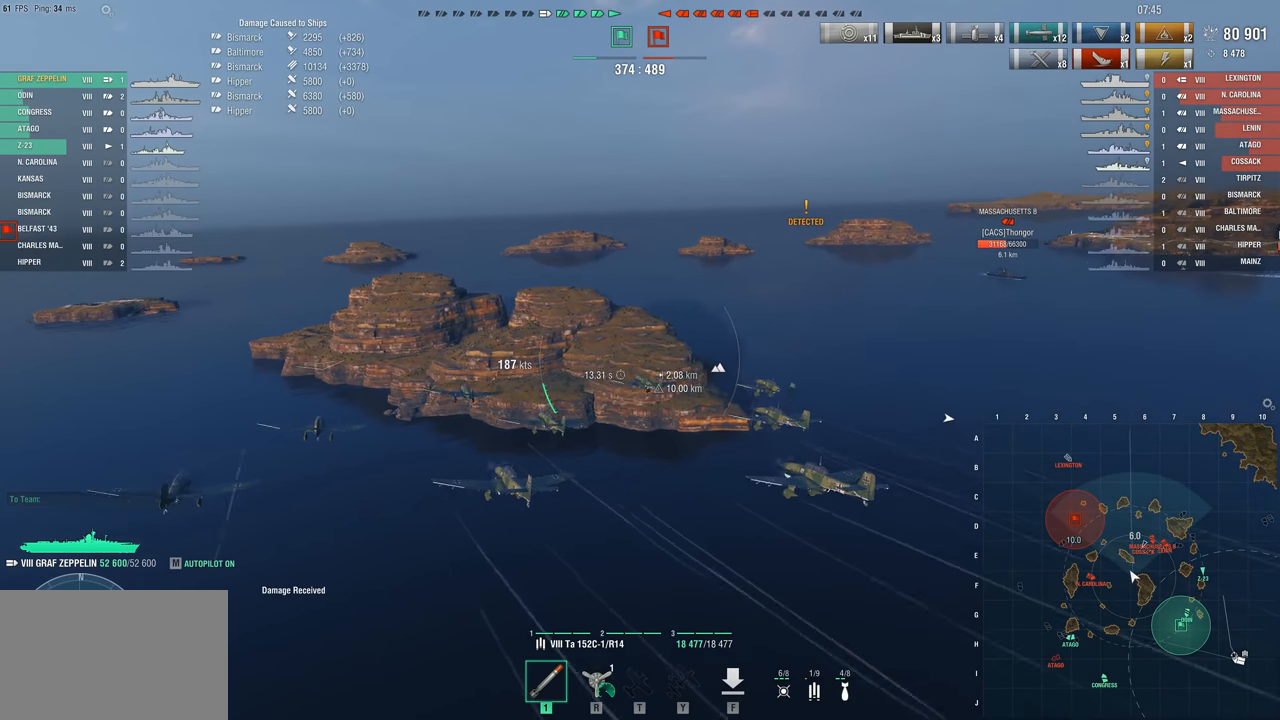
{"keys": ["d"], "mouse": [], "events": [[450, "a", "up"], [450, "d", "down"]]}
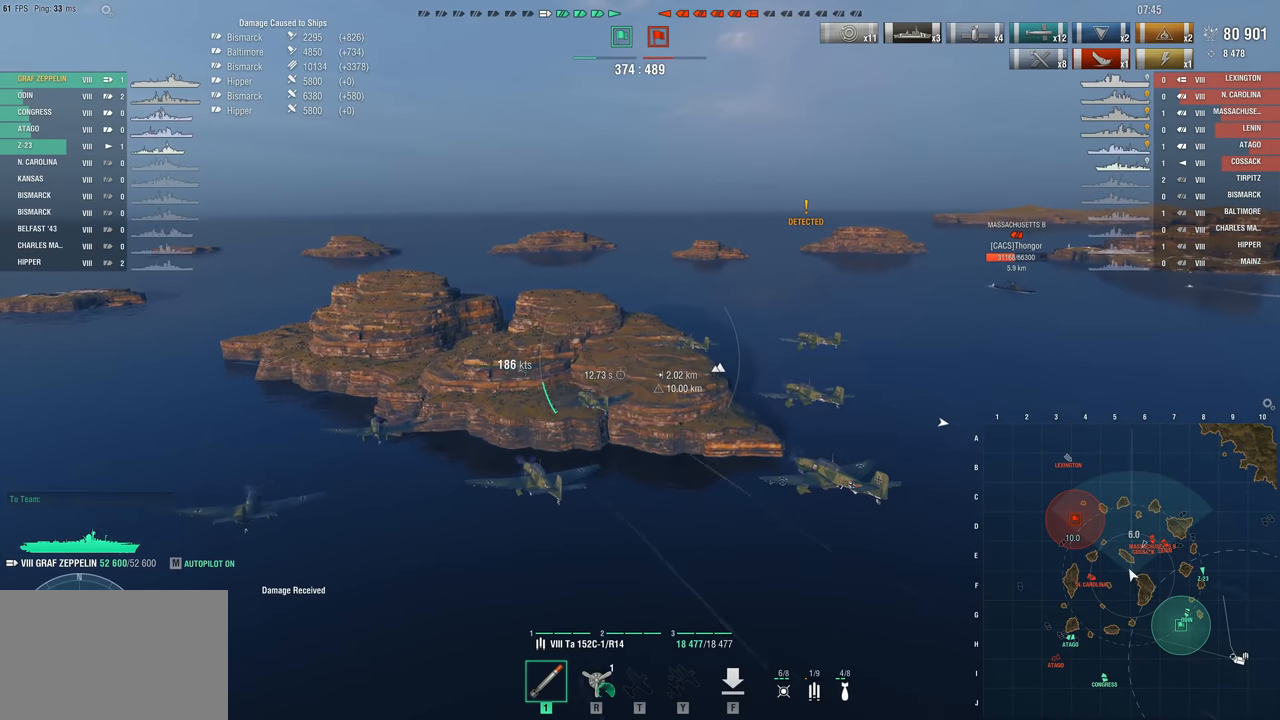
{"keys": ["d", "s"], "mouse": [], "events": [[267, "s", "down"]]}